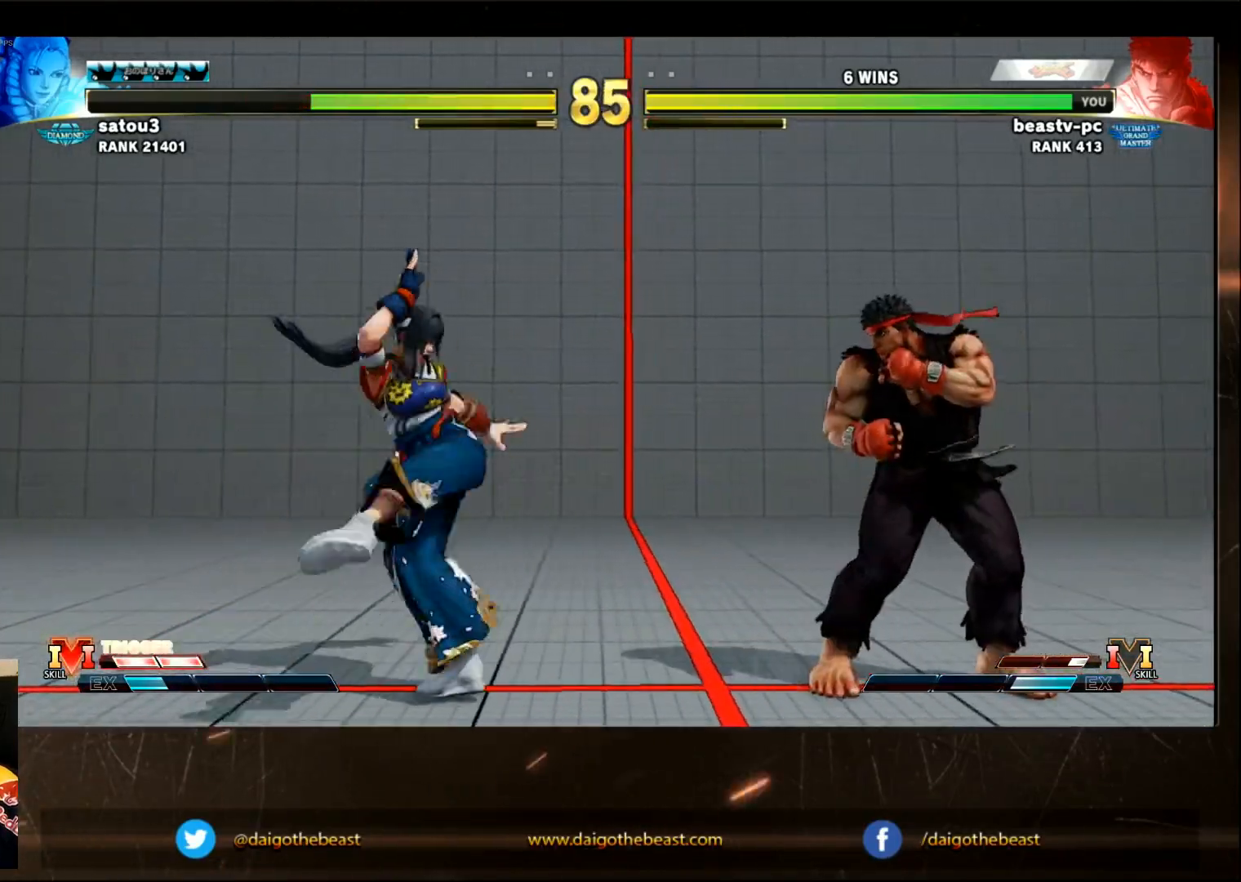
Gameplay with a controller (arcade stick); each line is a JSON object with the inputs held at the frame after it (dt_ms = milliseconds from this image to that frame). "events" lists button and stick changes between this image and that frame as [ms after this image, input, new state], when the widget could be followed in between. Not read: L3 R3.
{"dt_ms": 500, "buttons": [], "left_stick": "center", "events": [[17, "left_stick", "center"]]}
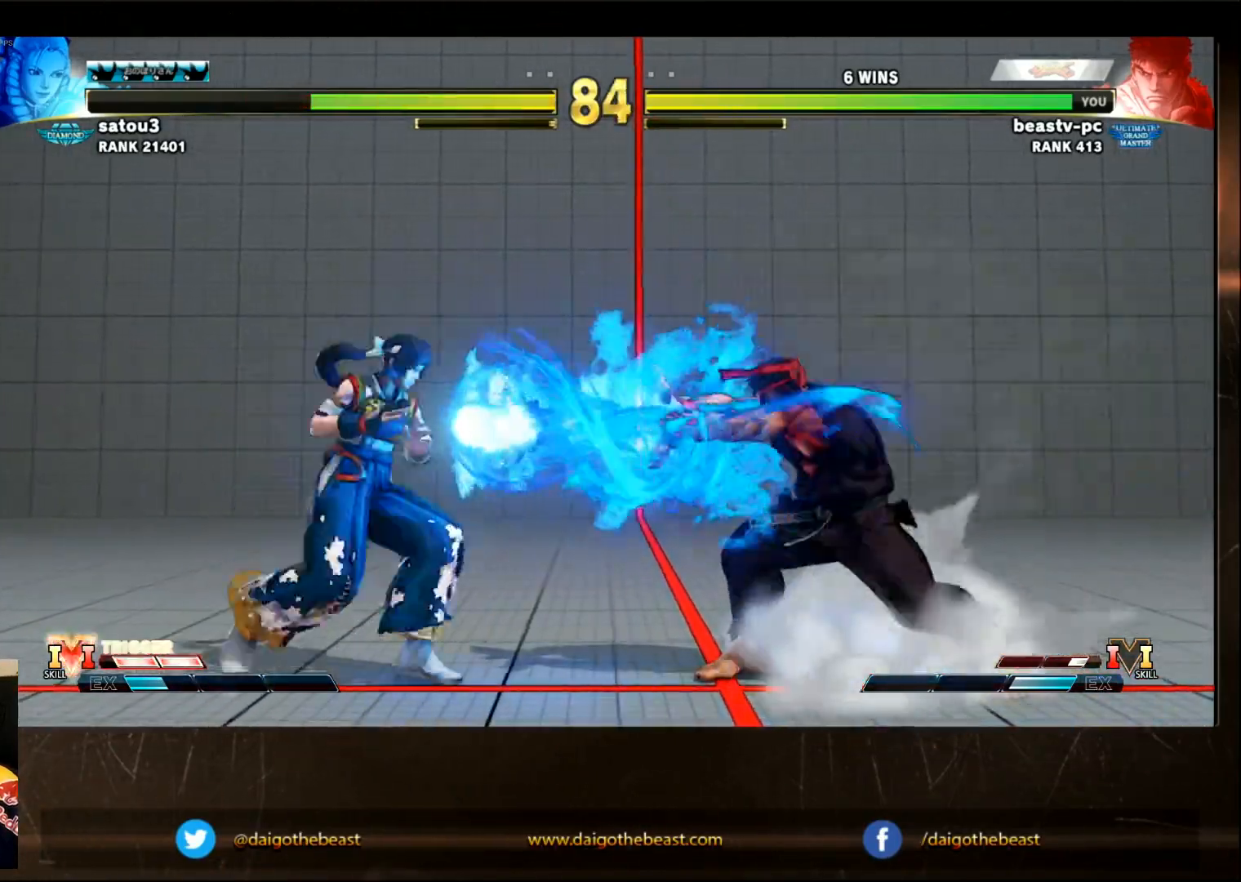
{"dt_ms": 500, "buttons": [], "left_stick": "center", "events": [[50, "left_stick", "down-left"], [200, "left_stick", "center"]]}
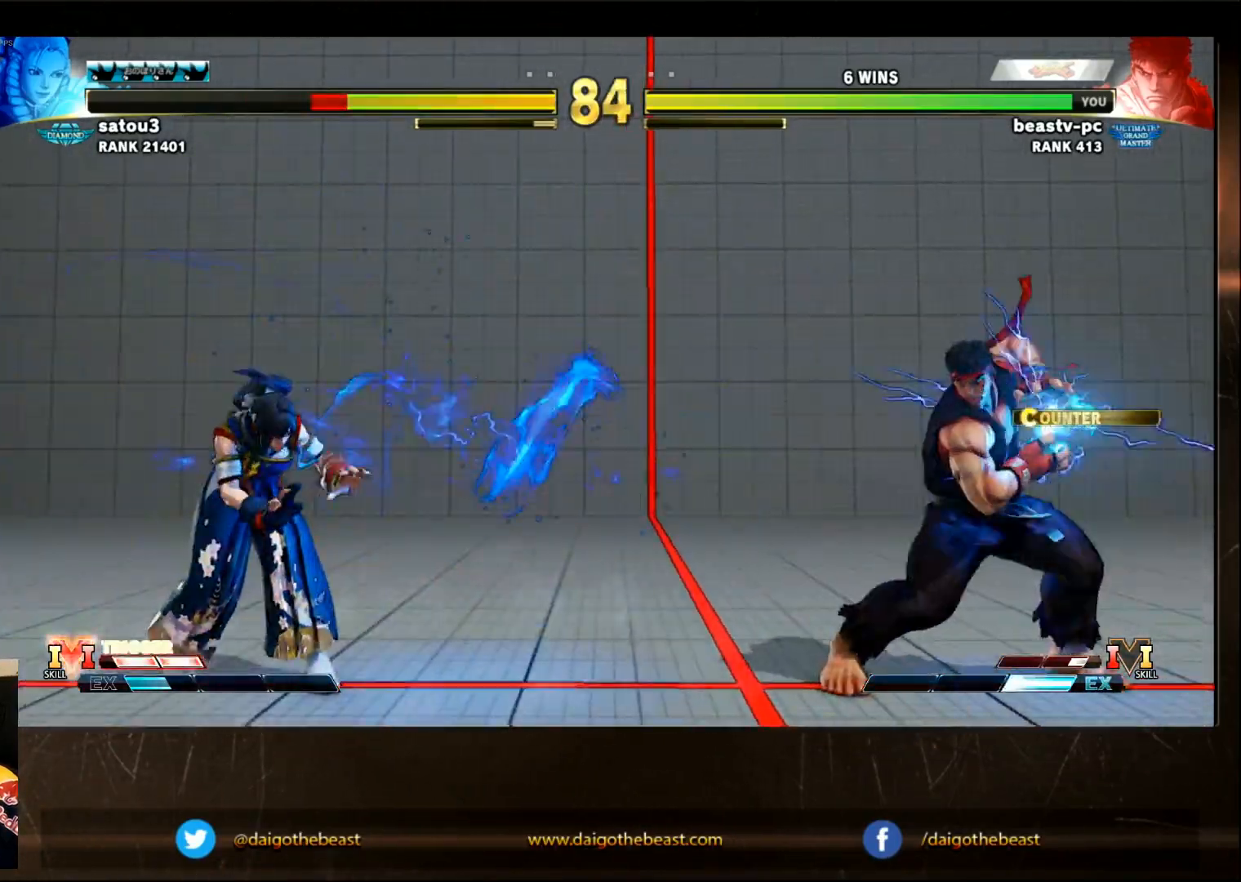
{"dt_ms": 500, "buttons": [], "left_stick": "center", "events": [[333, "left_stick", "left"], [383, "left_stick", "center"], [433, "left_stick", "left"], [500, "left_stick", "center"]]}
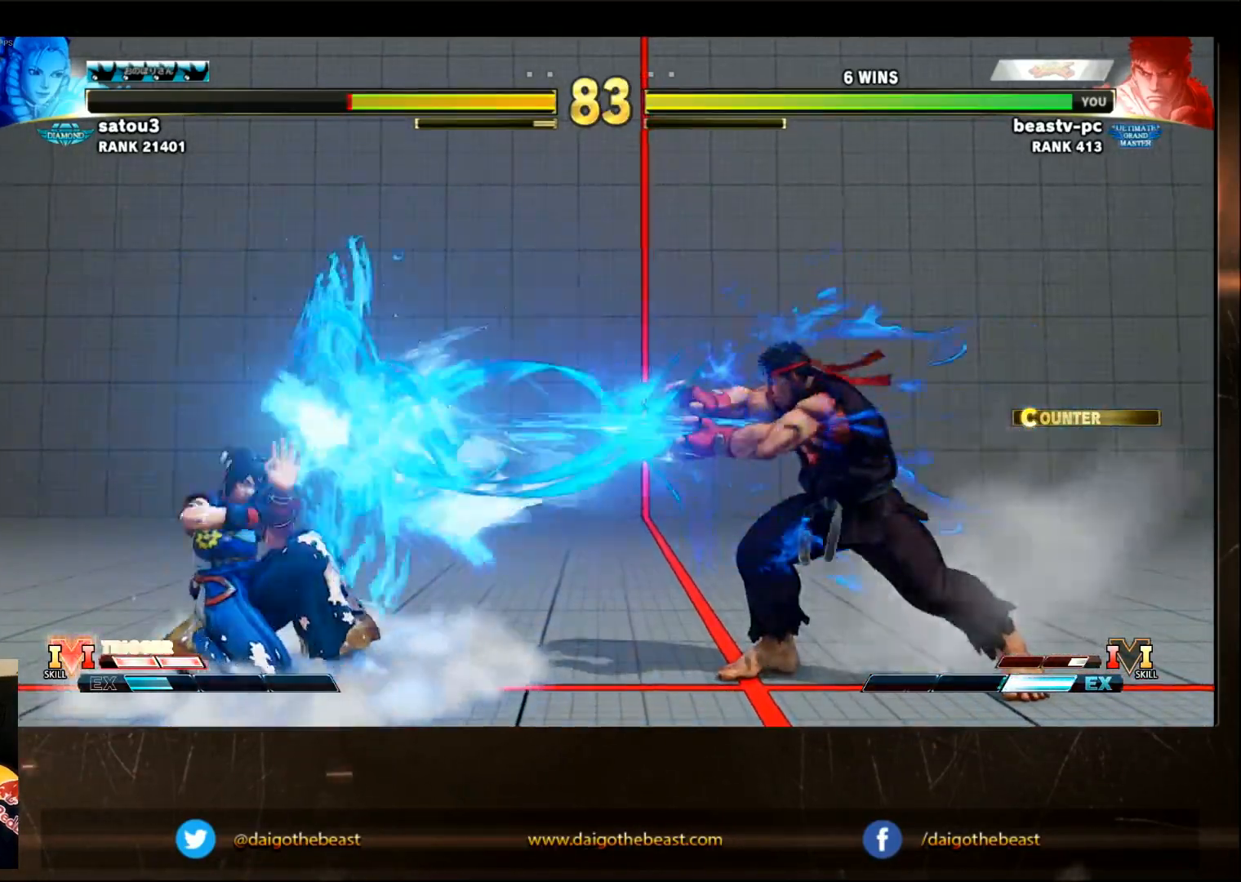
{"dt_ms": 500, "buttons": [], "left_stick": "center"}
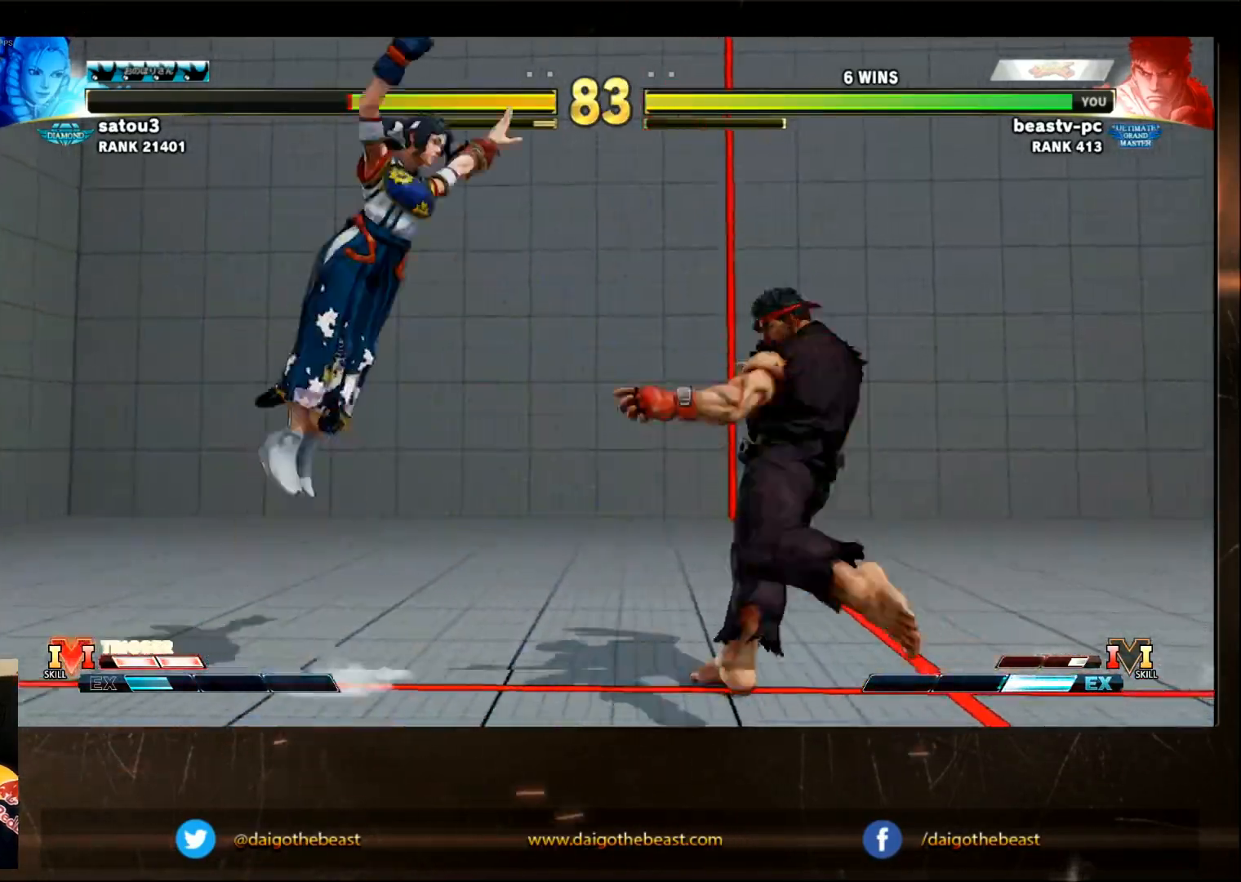
{"dt_ms": 500, "buttons": ["TRIANGLE"], "left_stick": "down-left"}
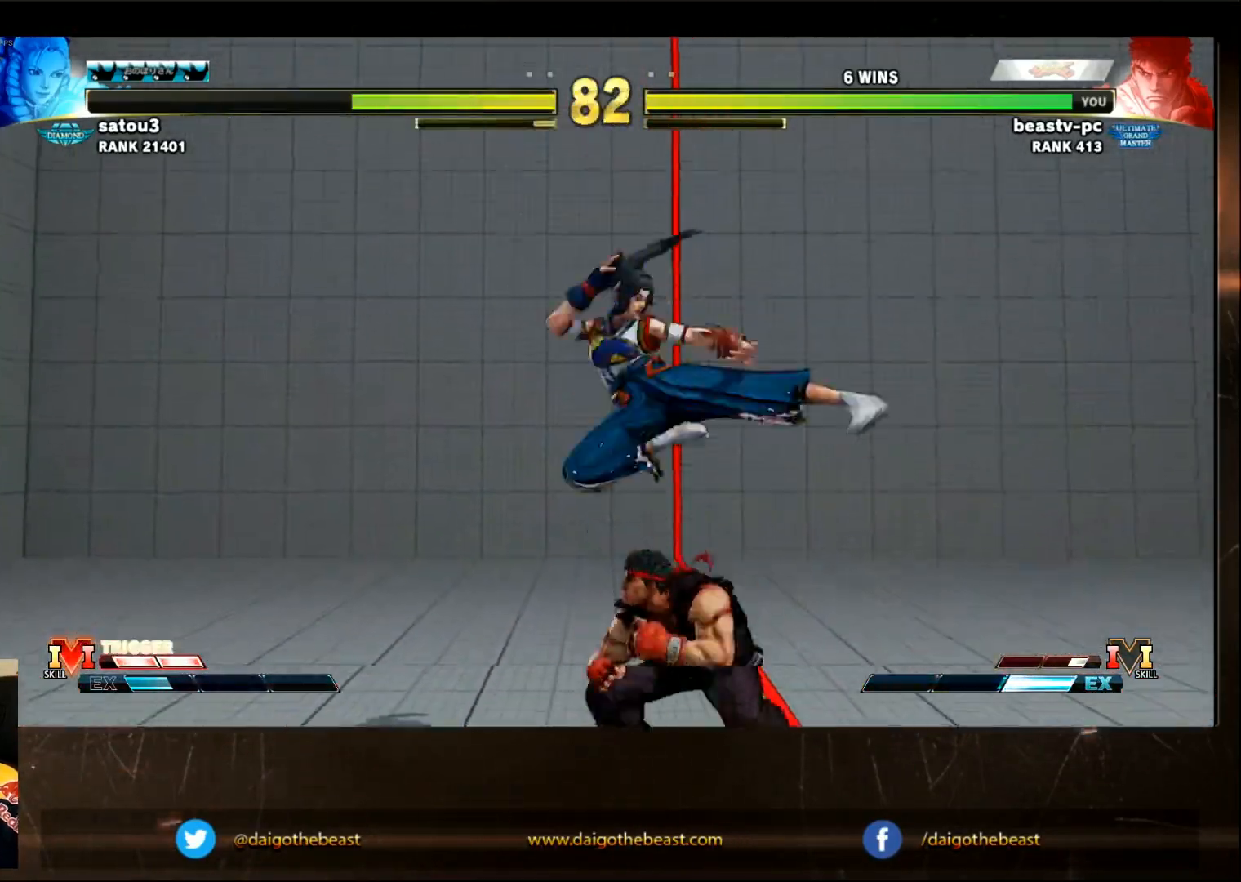
{"dt_ms": 500, "buttons": [], "left_stick": "center", "events": [[83, "left_stick", "center"], [250, "TRIANGLE", "up"], [433, "R1", "down"], [433, "TRIANGLE", "down"], [450, "SQUARE", "down"], [500, "R1", "up"], [500, "SQUARE", "up"], [500, "TRIANGLE", "up"]]}
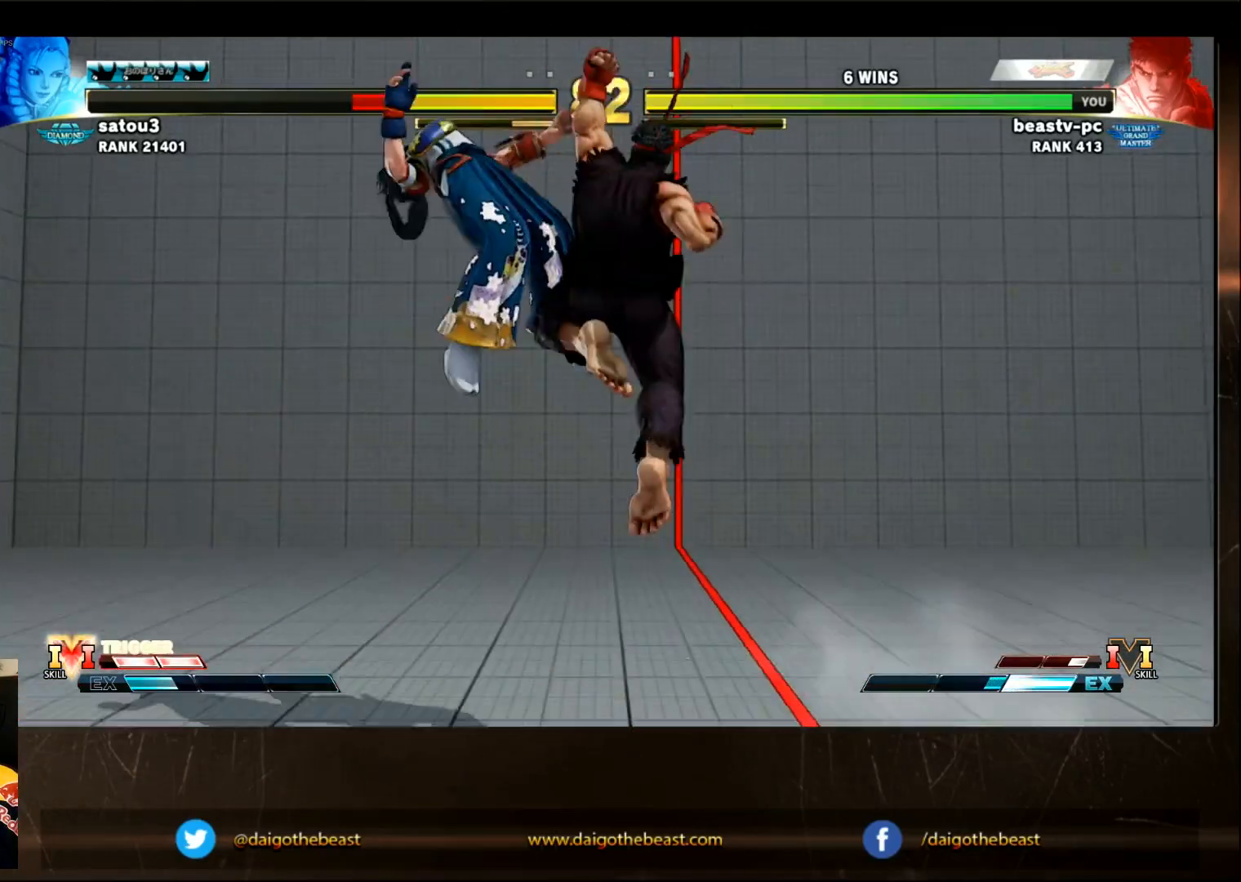
{"dt_ms": 500, "buttons": [], "left_stick": "left", "events": [[283, "left_stick", "left"], [350, "left_stick", "center"], [400, "left_stick", "left"]]}
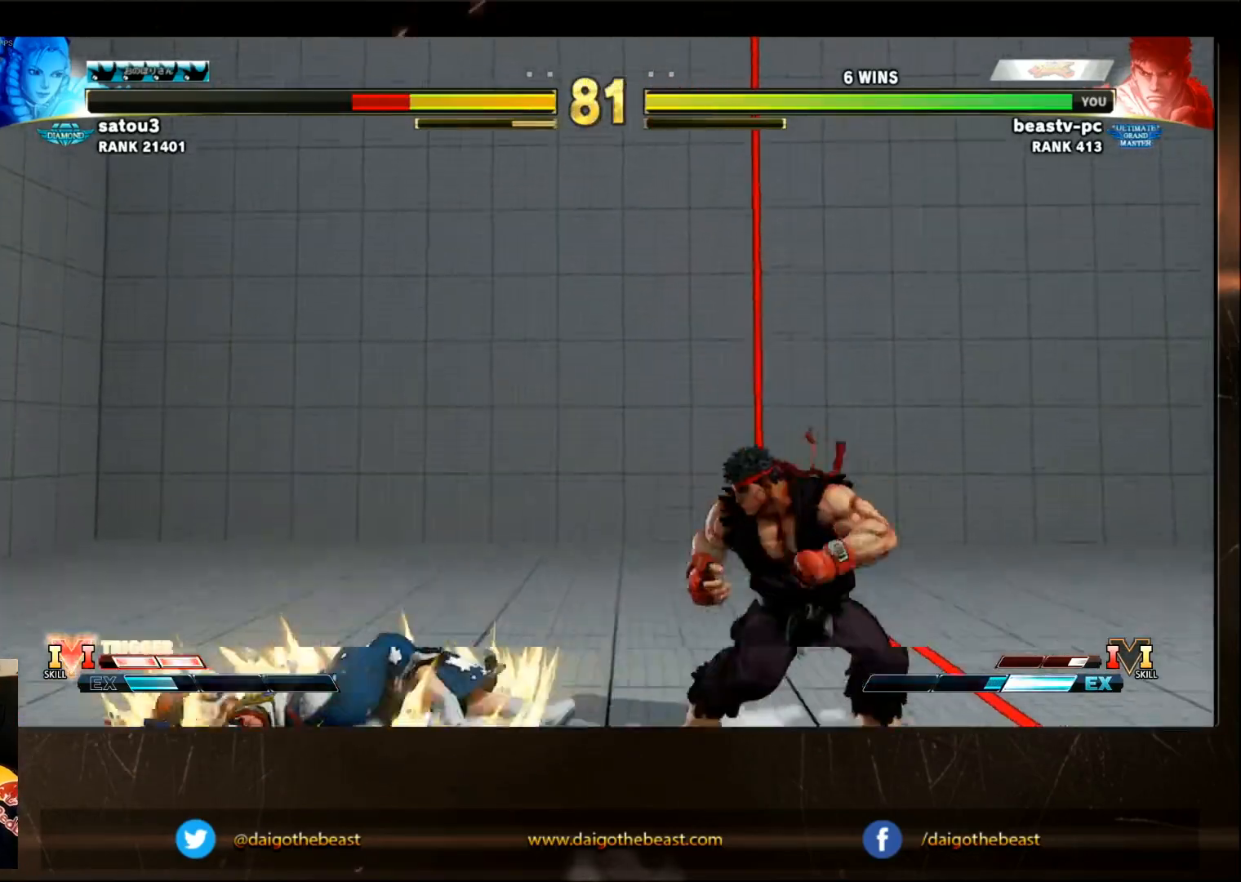
{"dt_ms": 500, "buttons": ["CROSS"], "left_stick": "down-right", "events": [[483, "CROSS", "down"], [483, "left_stick", "down-right"]]}
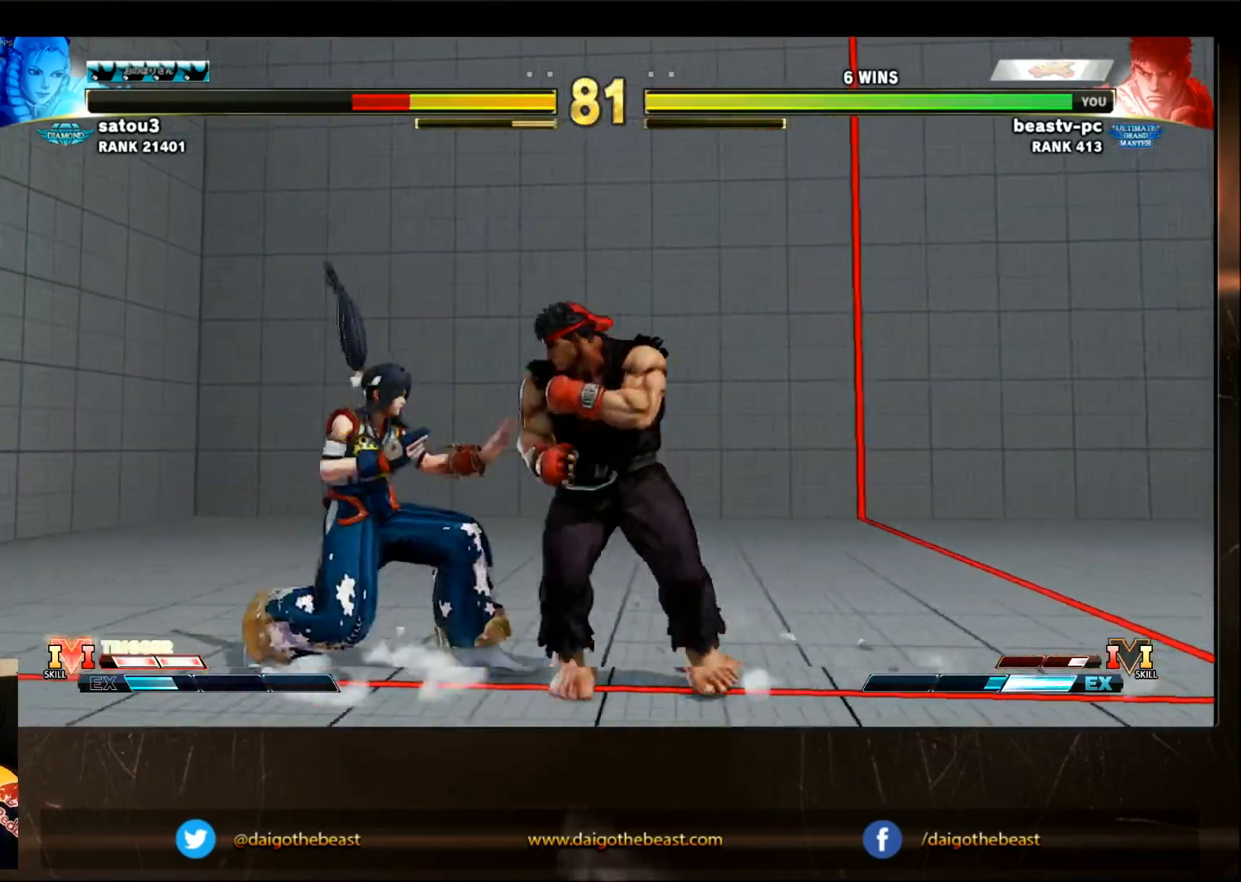
{"dt_ms": 500, "buttons": [], "left_stick": "down-right"}
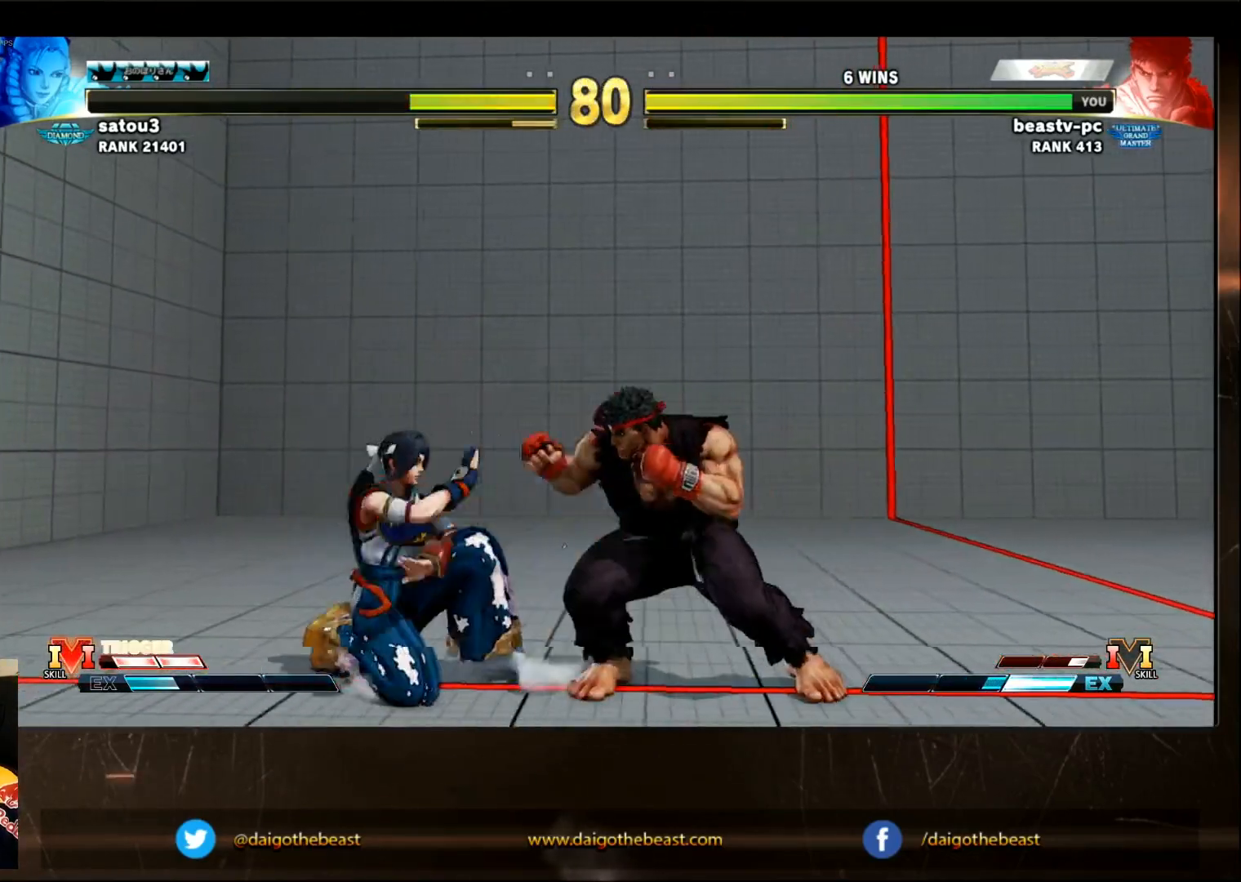
{"dt_ms": 1000, "buttons": [], "left_stick": "right"}
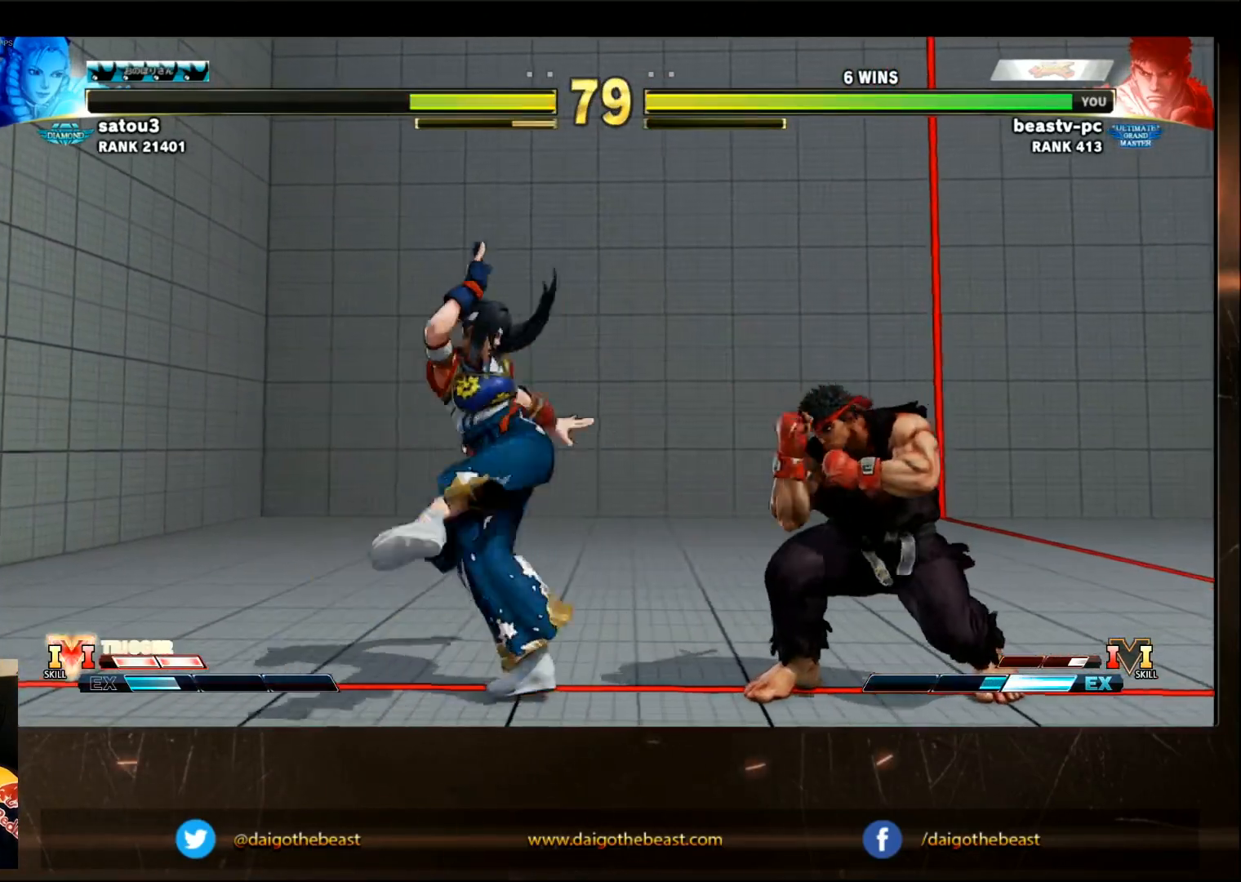
{"dt_ms": 500, "buttons": [], "left_stick": "center", "events": [[200, "left_stick", "down-right"], [300, "left_stick", "right"], [500, "left_stick", "center"]]}
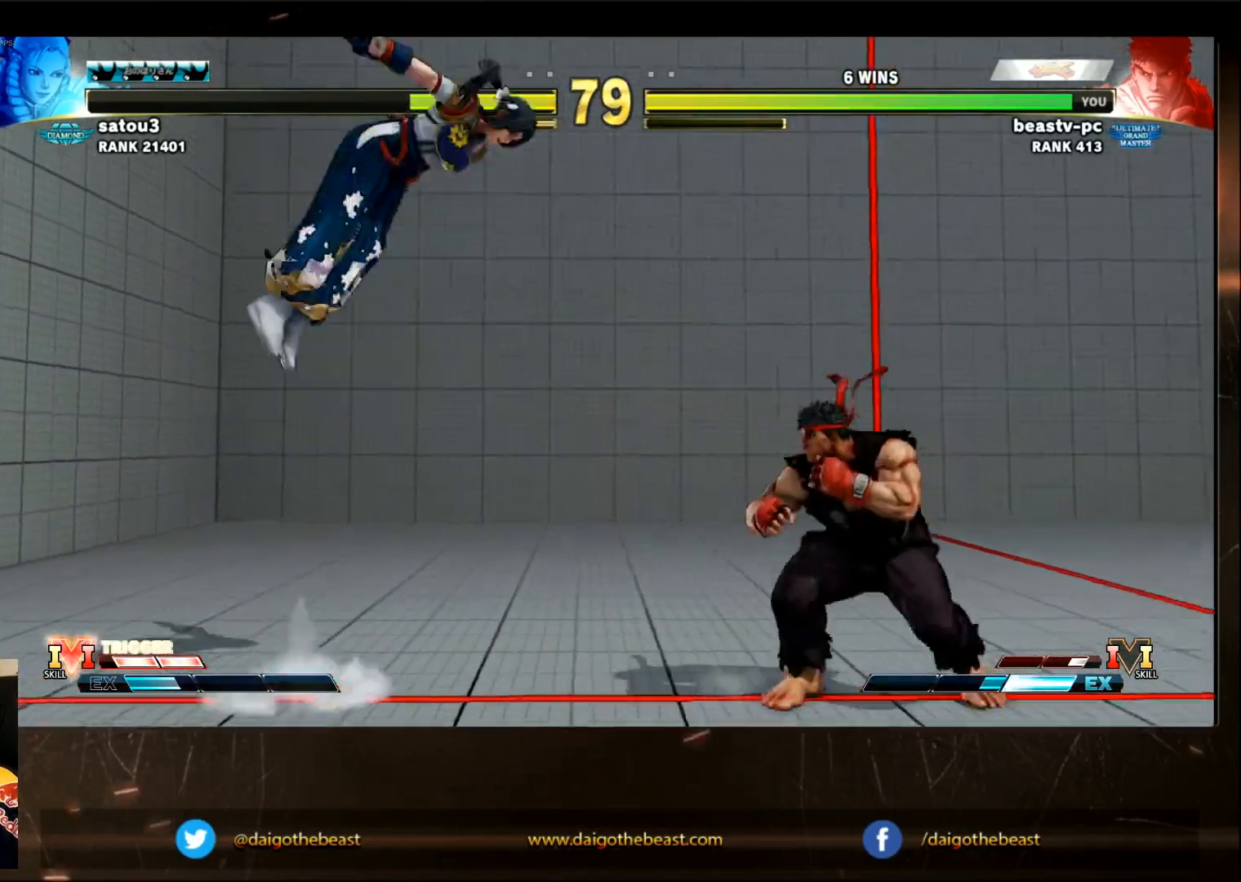
{"dt_ms": 500, "buttons": [], "left_stick": "center", "events": [[50, "left_stick", "left"], [100, "left_stick", "down"], [167, "R1", "down"], [183, "left_stick", "left"], [217, "R1", "up"], [267, "left_stick", "center"]]}
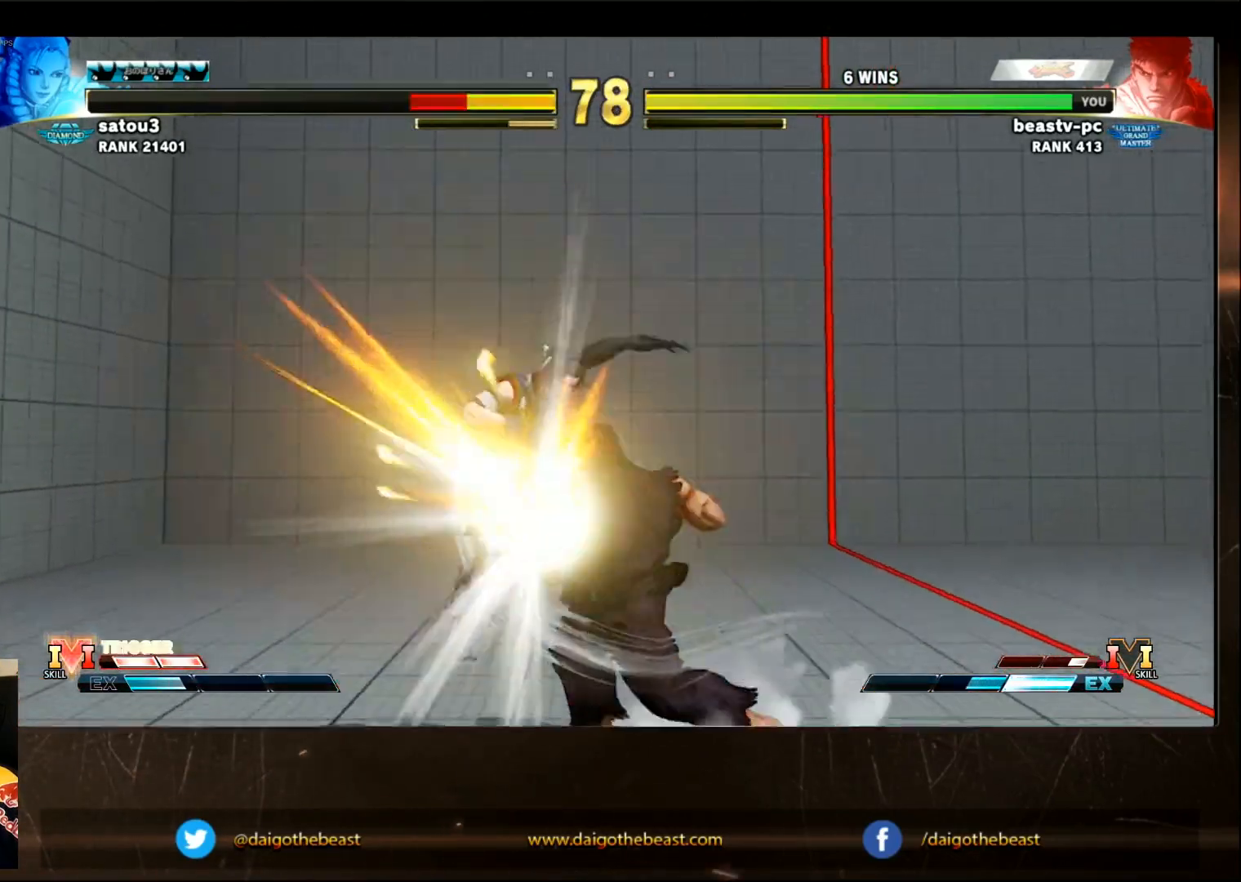
{"dt_ms": 500, "buttons": [], "left_stick": "center", "events": [[317, "TRIANGLE", "down"], [350, "TRIANGLE", "up"]]}
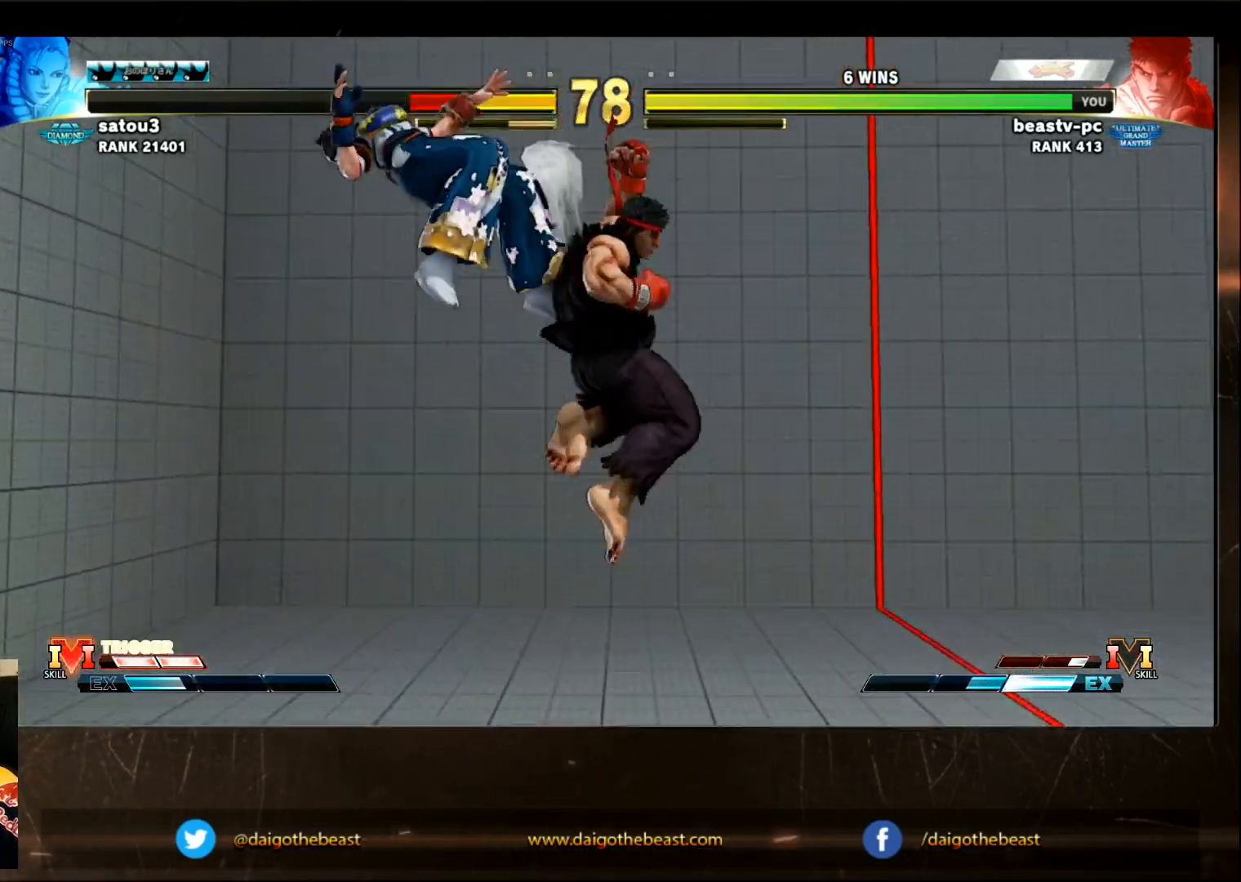
{"dt_ms": 500, "buttons": [], "left_stick": "left", "events": [[217, "left_stick", "left"], [267, "left_stick", "center"], [317, "left_stick", "left"]]}
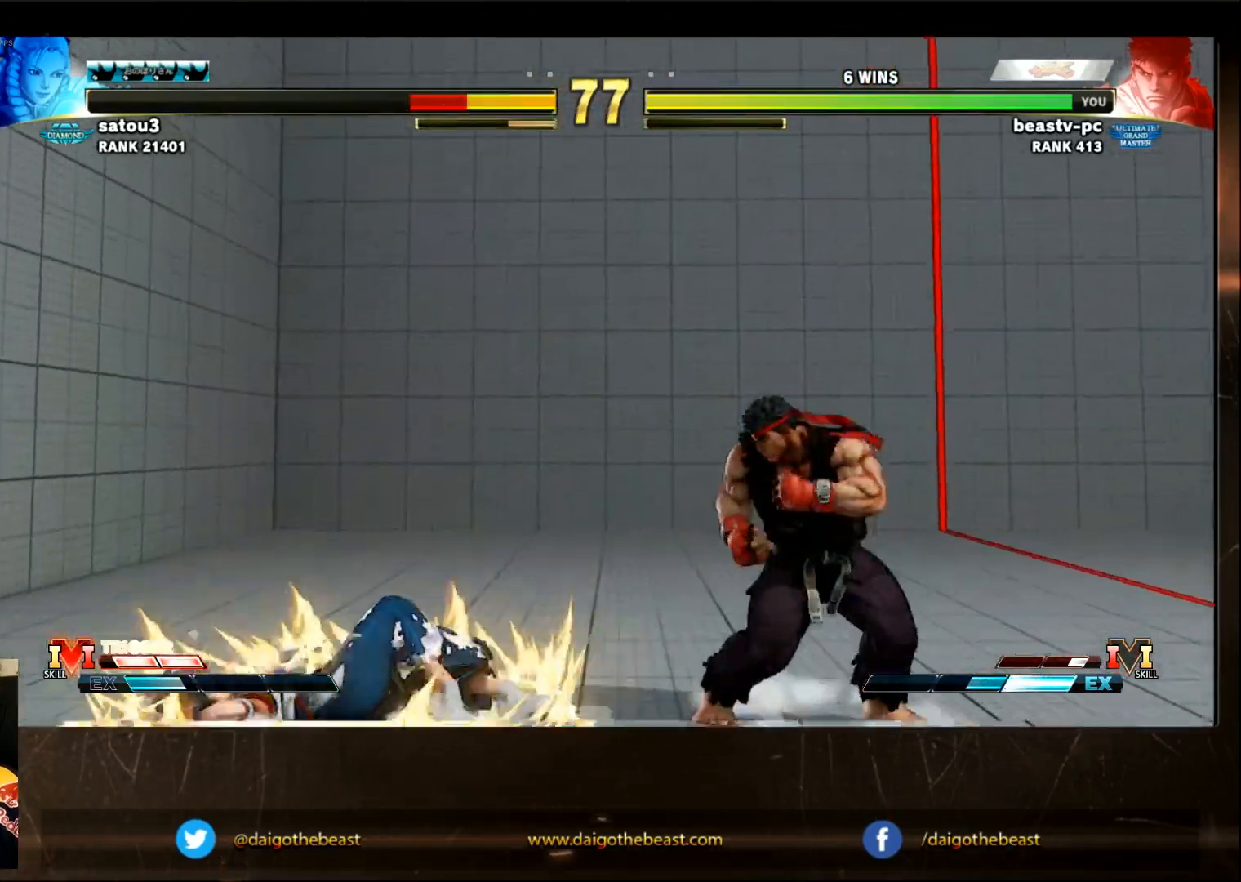
{"dt_ms": 500, "buttons": [], "left_stick": "down-right", "events": [[333, "left_stick", "center"], [383, "TRIANGLE", "down"], [433, "TRIANGLE", "up"], [483, "left_stick", "down-right"]]}
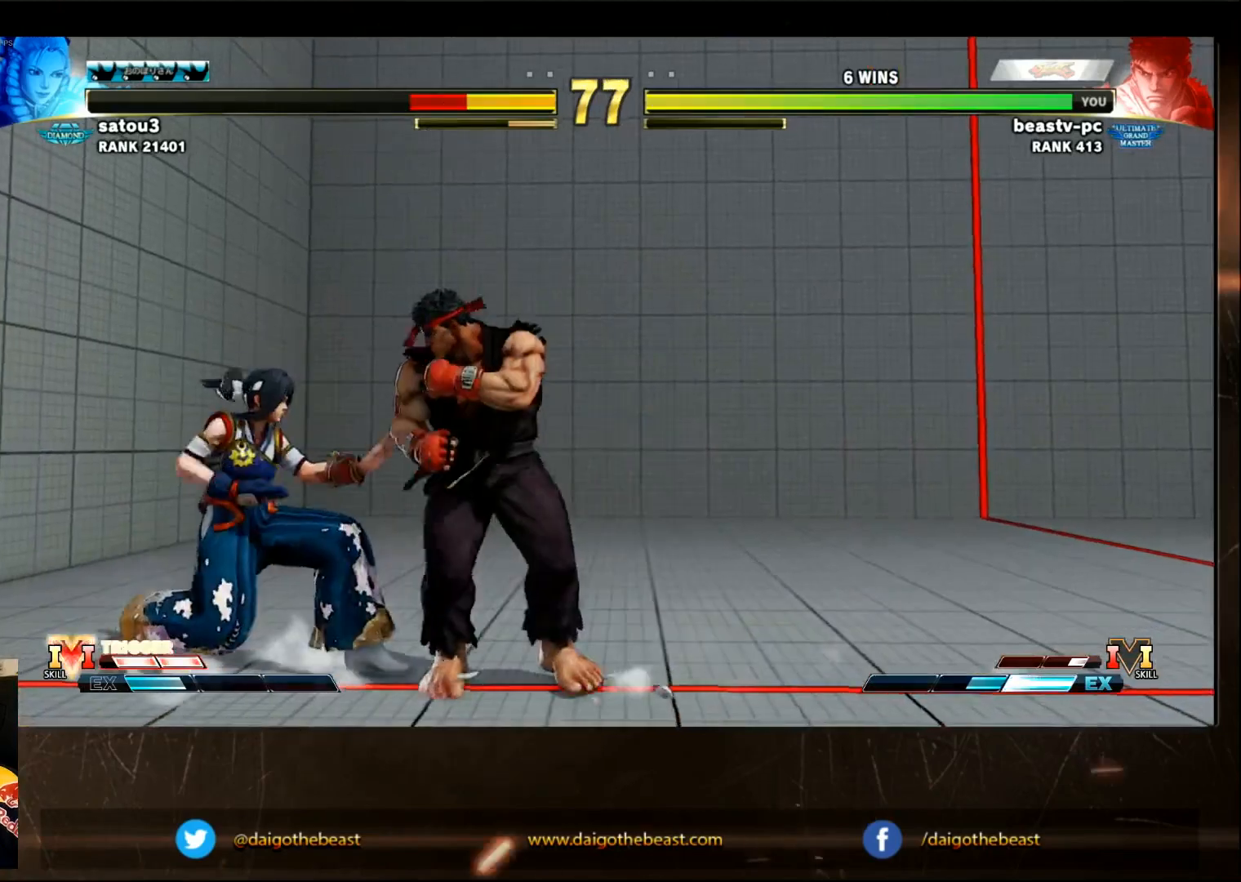
{"dt_ms": 1000, "buttons": [], "left_stick": "down-right"}
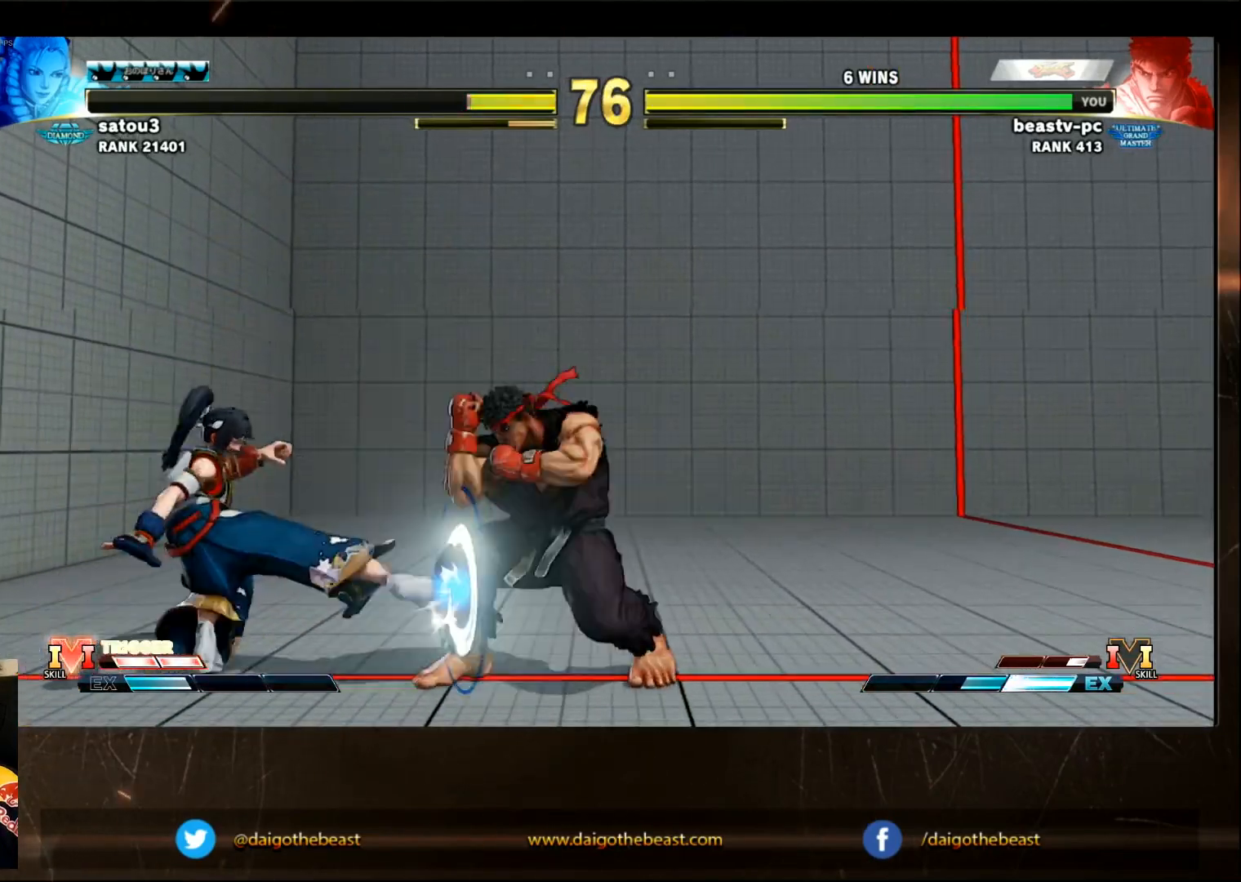
{"dt_ms": 500, "buttons": [], "left_stick": "center"}
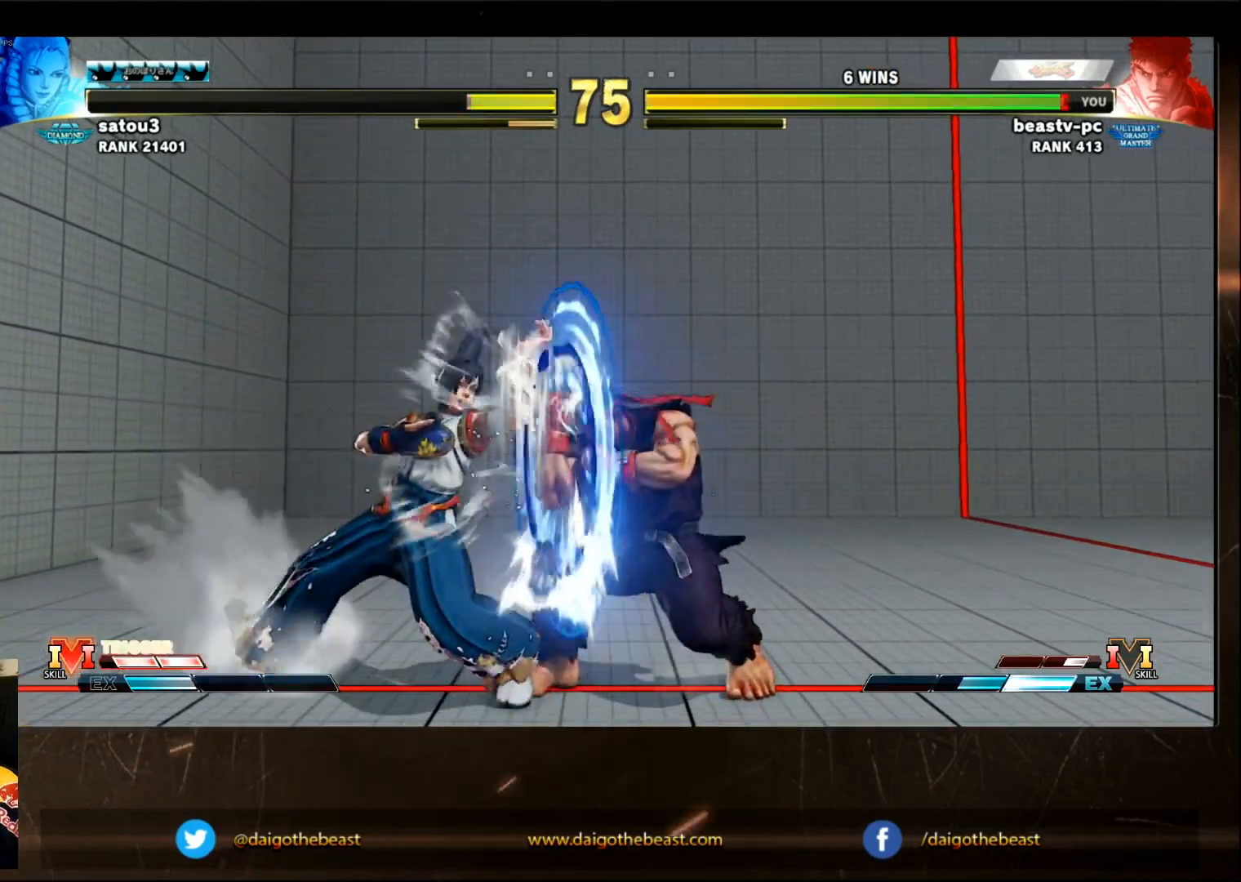
{"dt_ms": 500, "buttons": [], "left_stick": "center", "events": [[100, "TRIANGLE", "down"], [167, "TRIANGLE", "up"], [167, "left_stick", "down"], [300, "left_stick", "right"], [383, "left_stick", "center"]]}
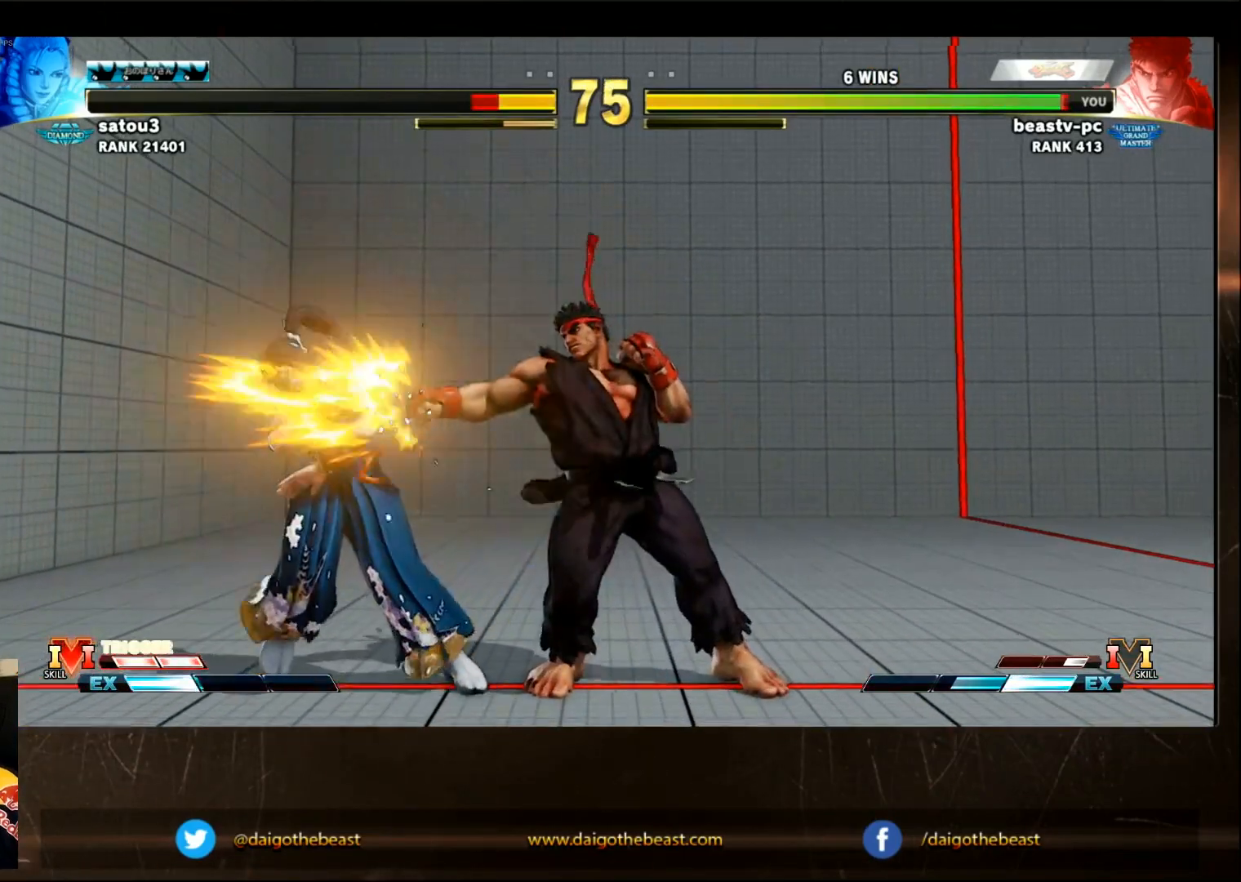
{"dt_ms": 500, "buttons": [], "left_stick": "center", "events": []}
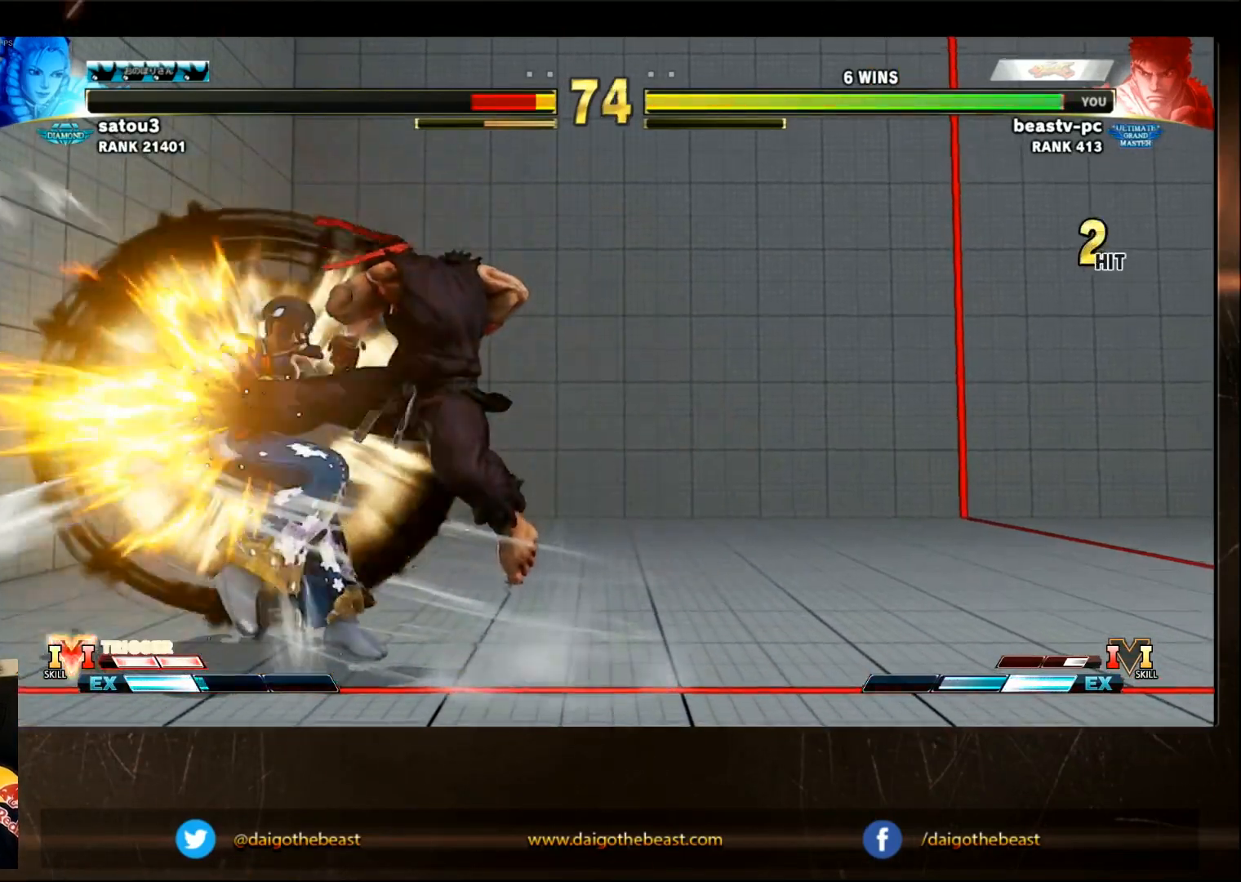
{"dt_ms": 500, "buttons": [], "left_stick": "center", "events": []}
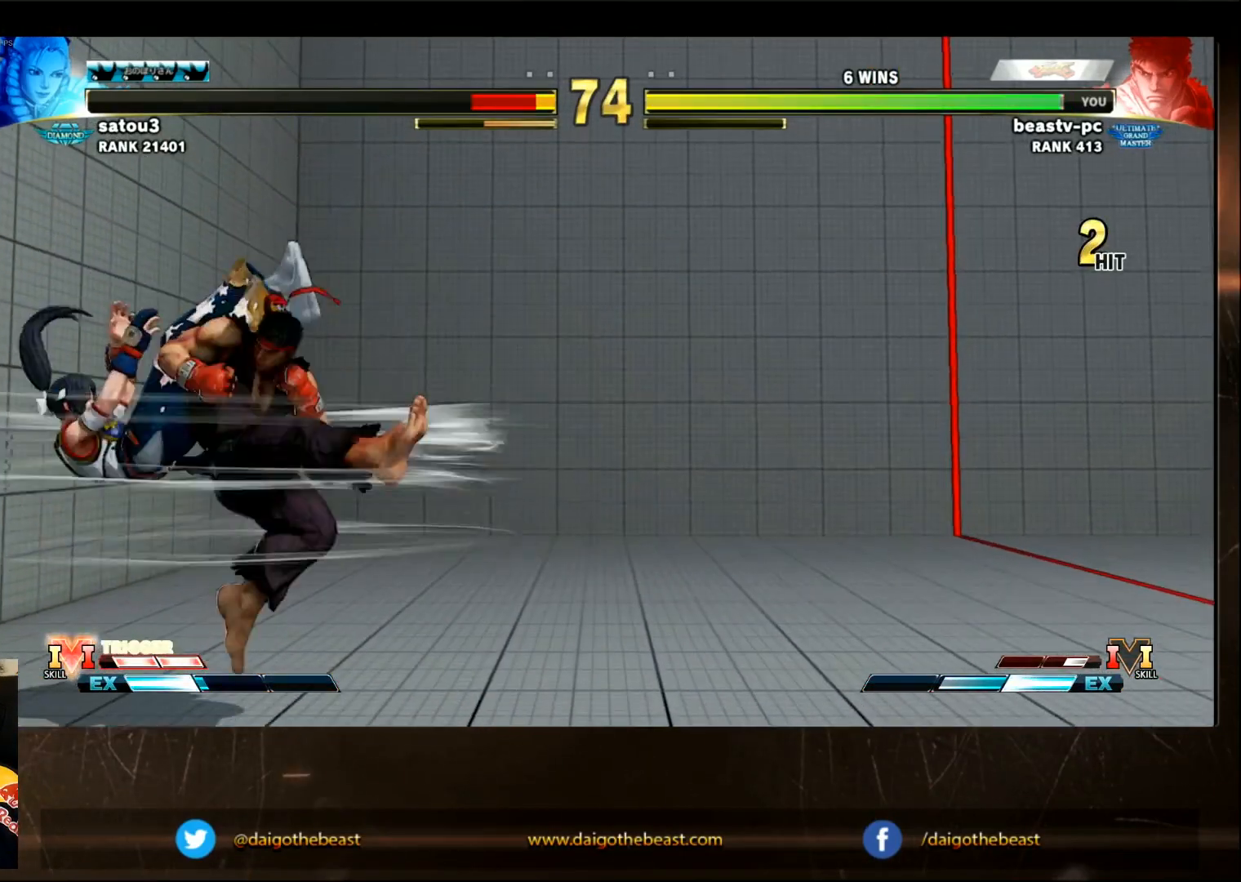
{"dt_ms": 500, "buttons": [], "left_stick": "down-right", "events": [[267, "left_stick", "right"], [350, "left_stick", "up-right"], [467, "left_stick", "down-right"]]}
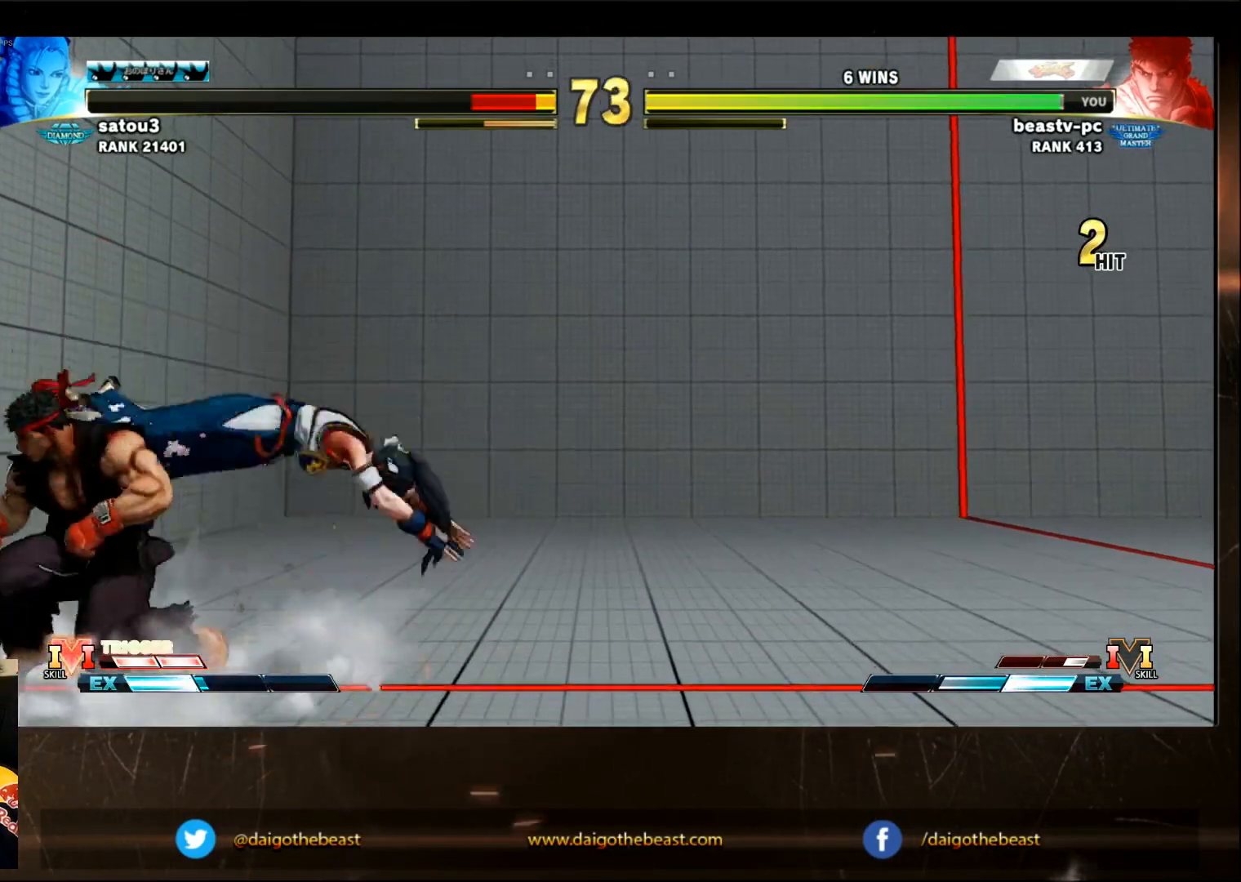
{"dt_ms": 500, "buttons": [], "left_stick": "center"}
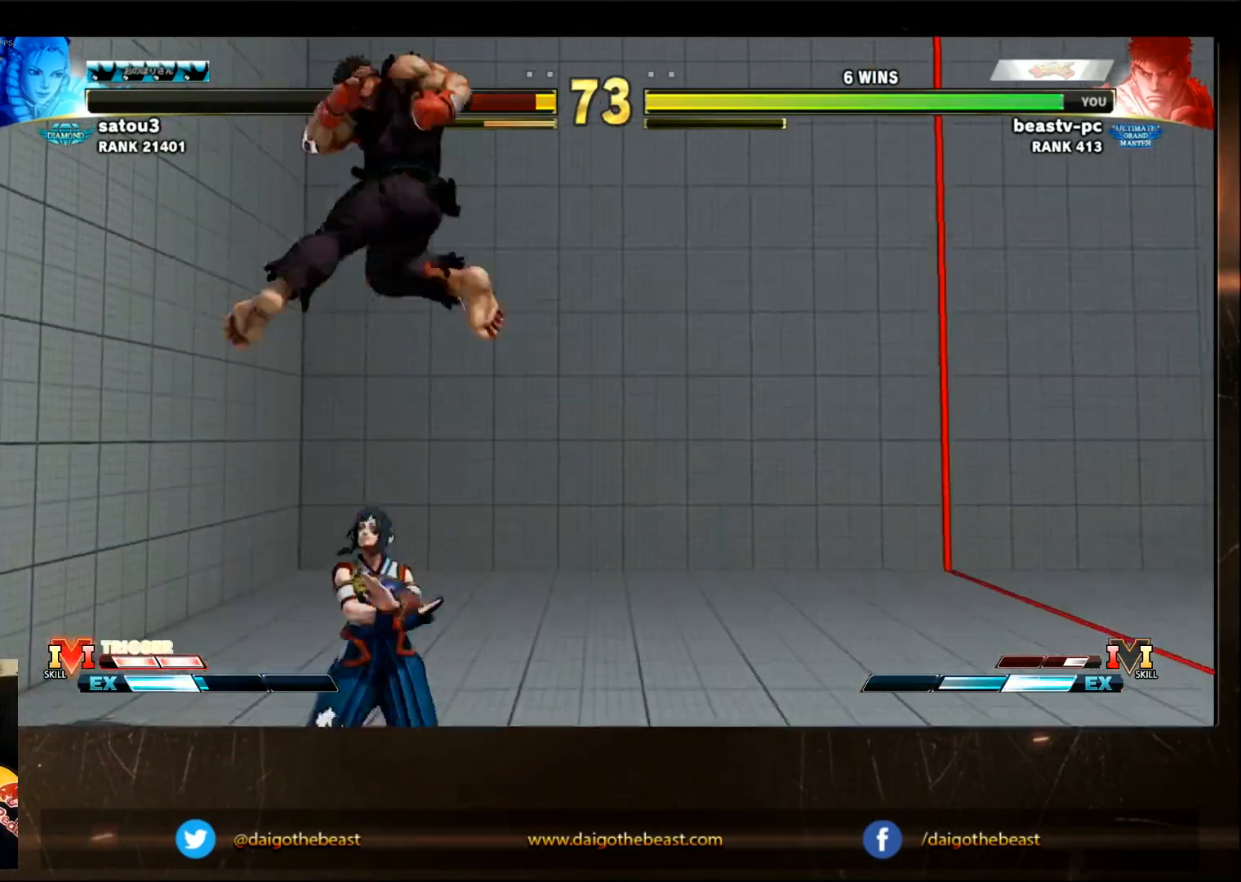
{"dt_ms": 1000, "buttons": [], "left_stick": "down"}
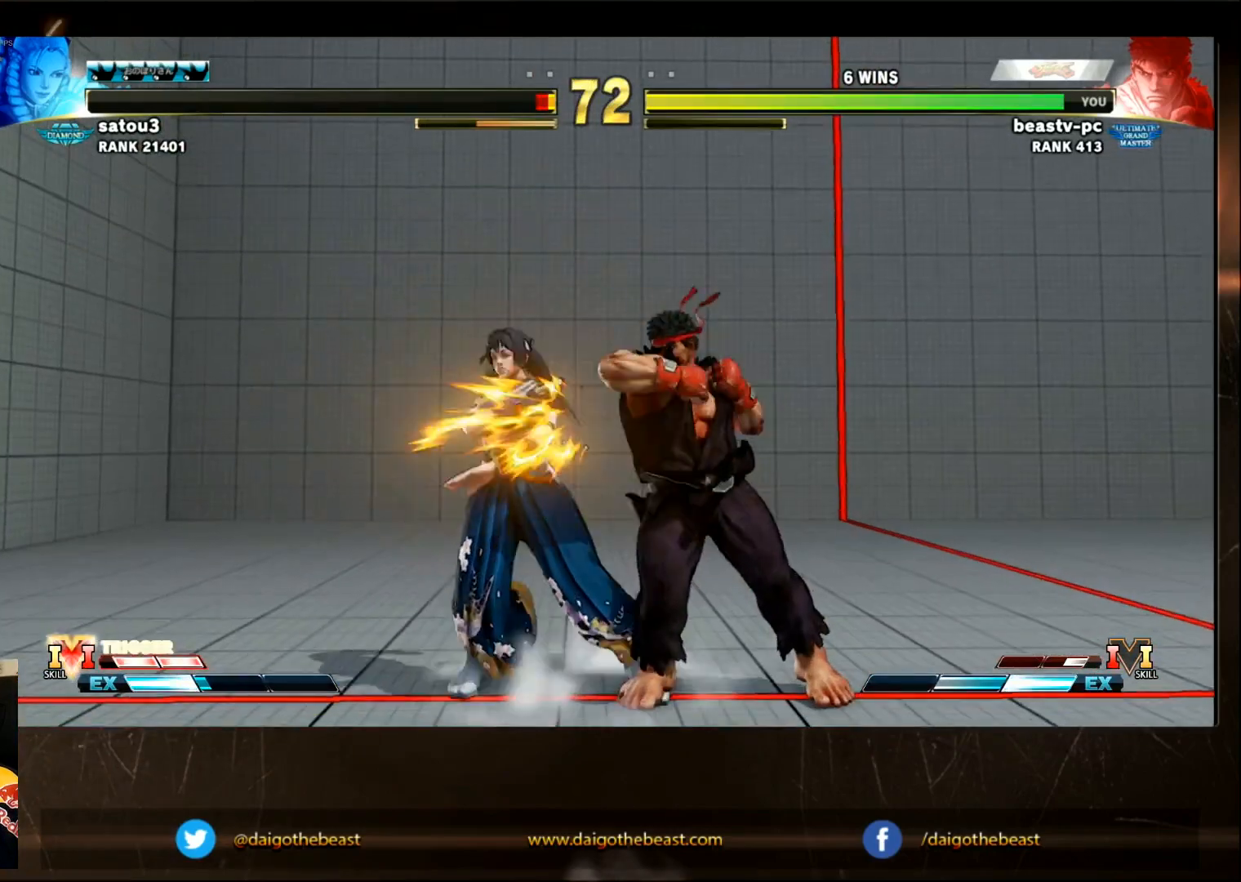
{"dt_ms": 500, "buttons": [], "left_stick": "center", "events": [[83, "left_stick", "left"], [200, "left_stick", "center"]]}
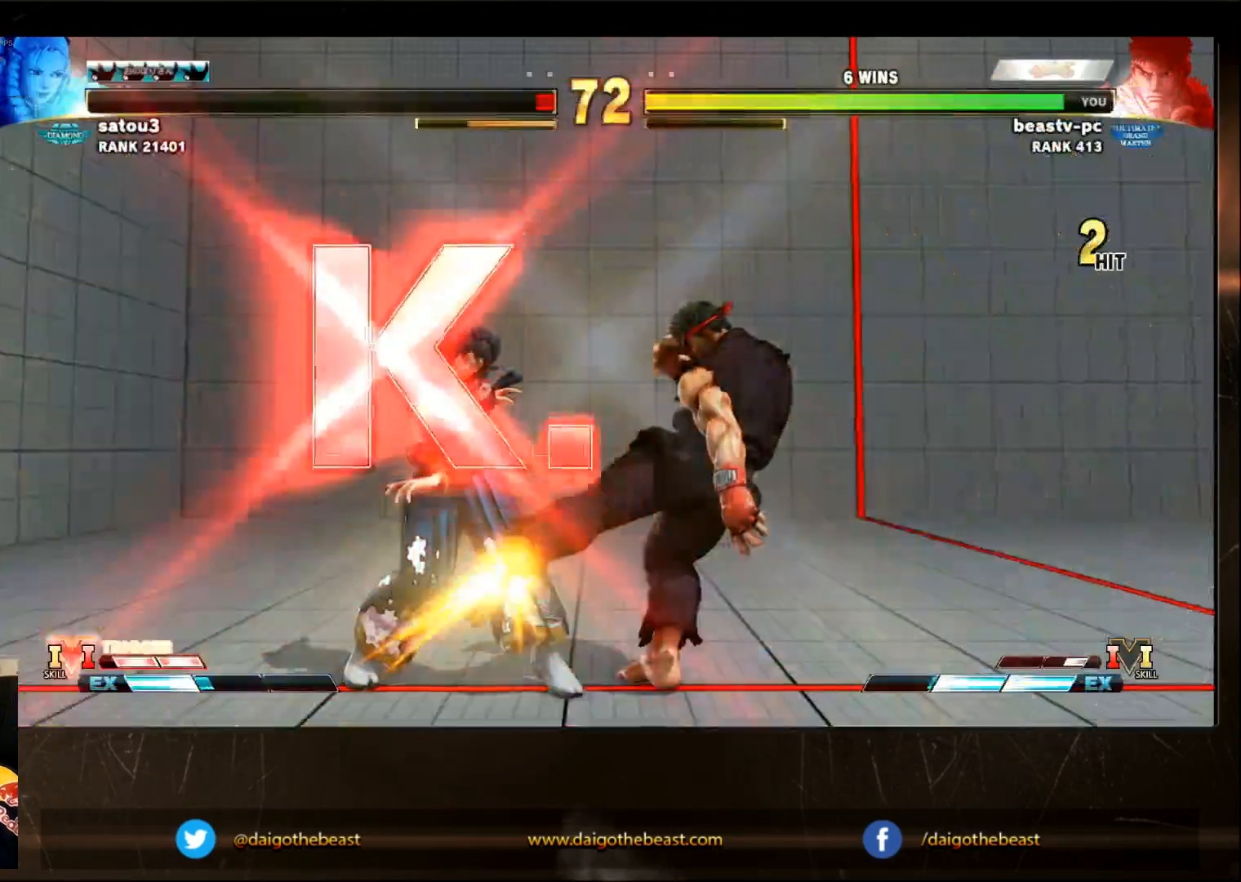
{"dt_ms": 500, "buttons": [], "left_stick": "center", "events": []}
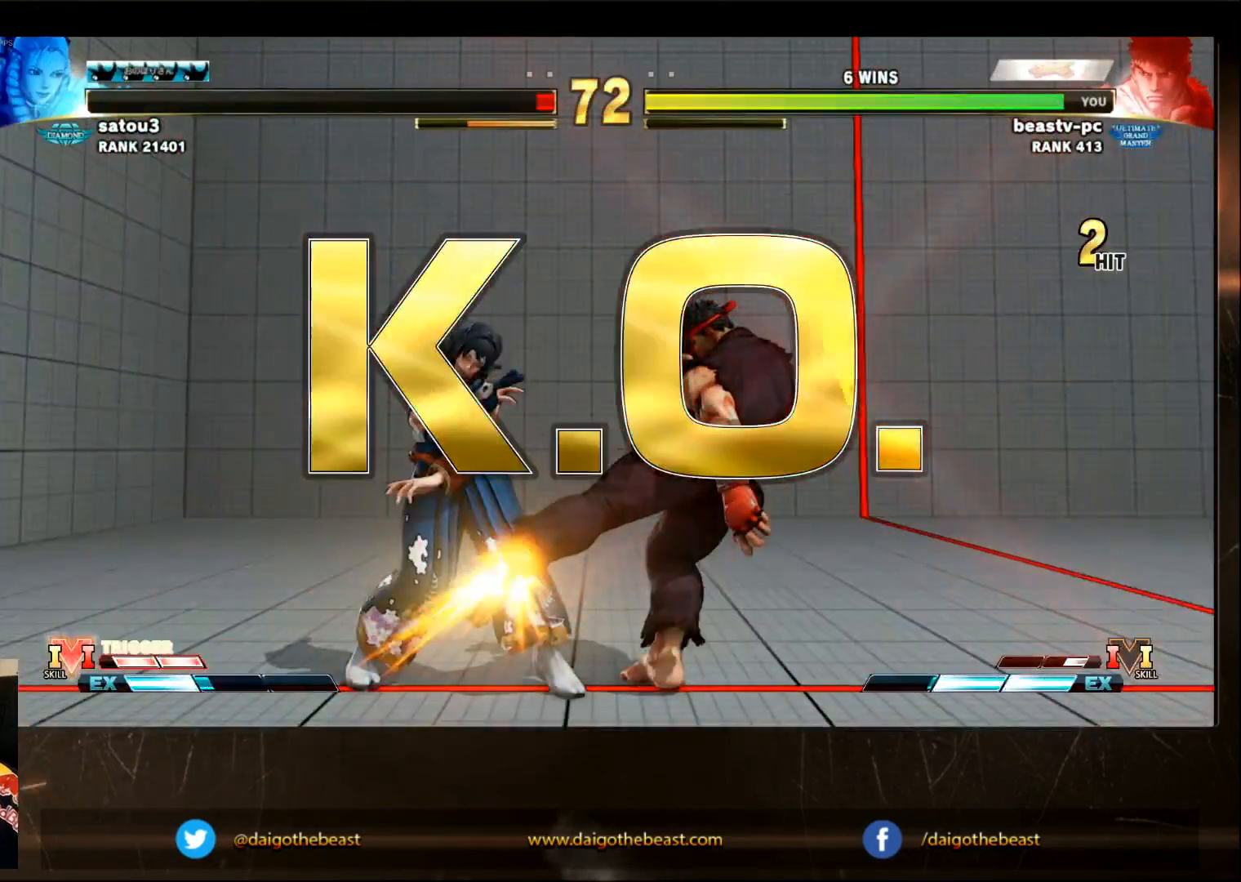
{"dt_ms": 500, "buttons": [], "left_stick": "center", "events": []}
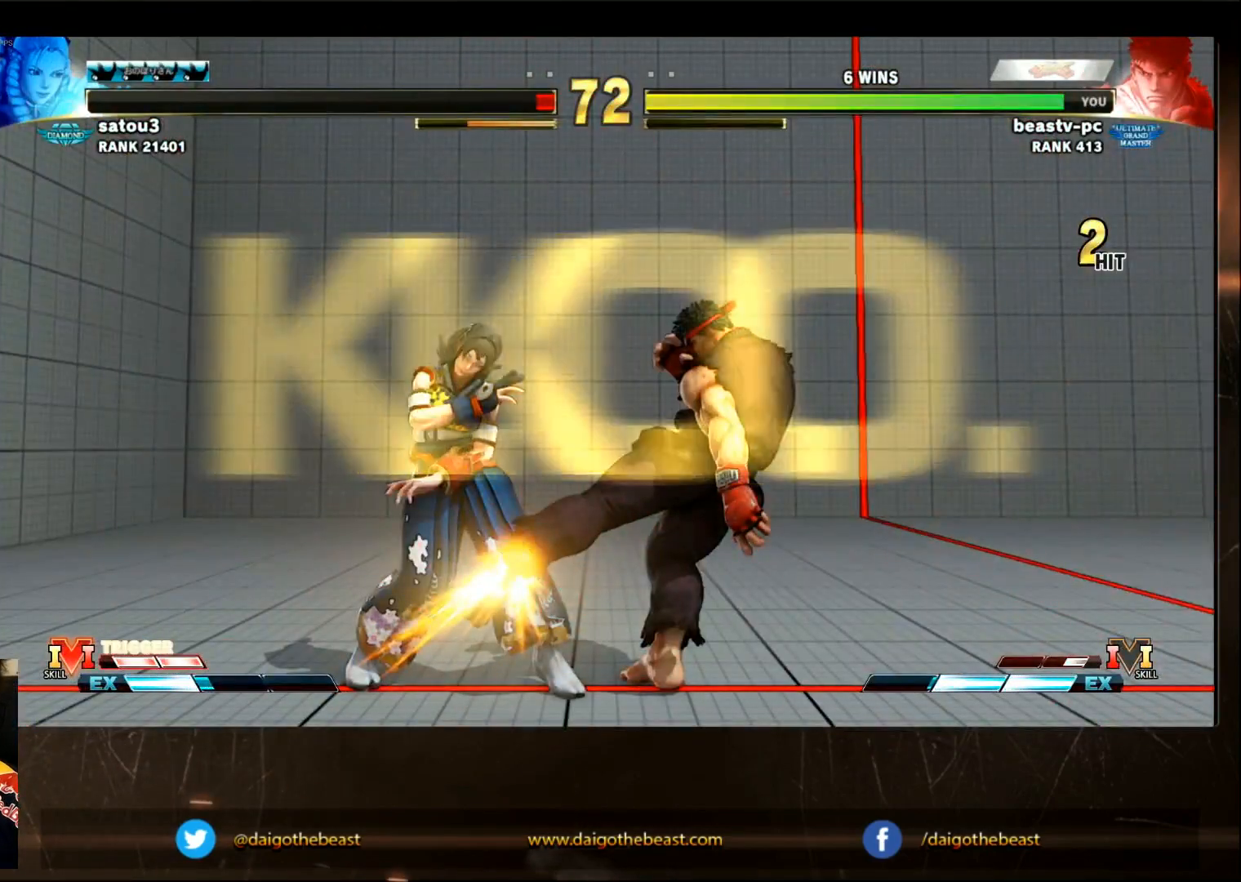
{"dt_ms": 500, "buttons": [], "left_stick": "center", "events": []}